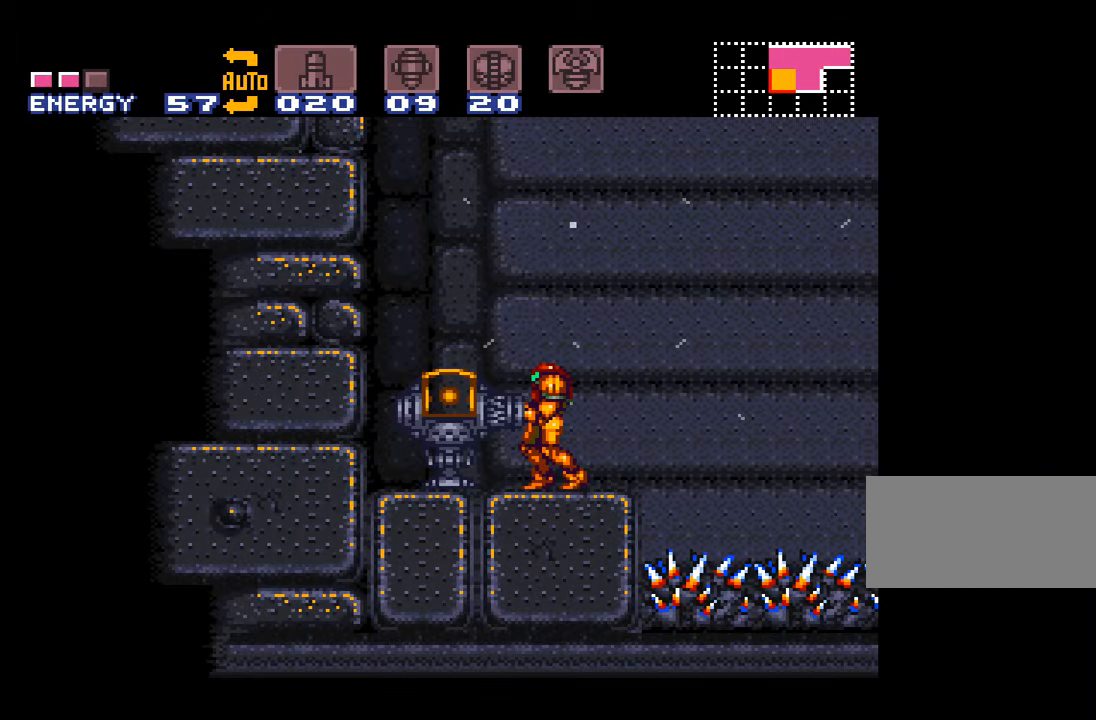
Gameplay with a controller (Nintendo layout); each line is a JSON object with the inputs held at the frame after it. "events" lists button and stick changes between this image and that frame as [ms after this image, input, new state], when the widget could be followed in between. Not read: L3 R3.
{"buttons": ["A", "DPAD_RIGHT"], "events": [[200, "DPAD_LEFT", "up"], [317, "DPAD_RIGHT", "down"]]}
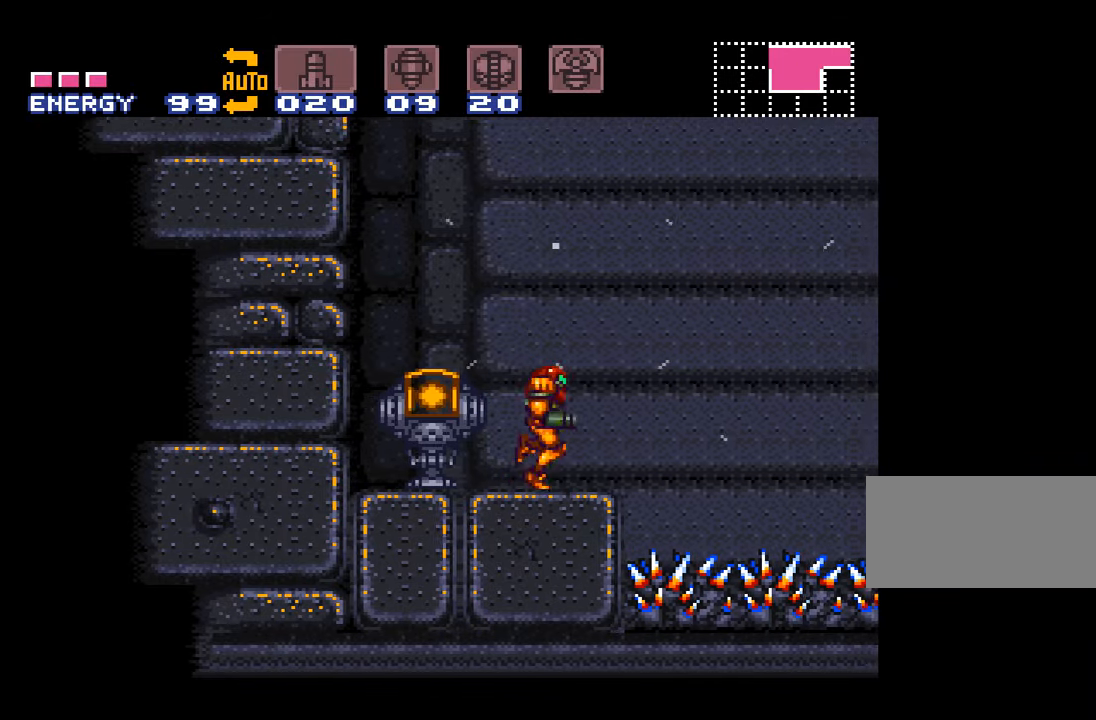
{"buttons": ["A", "B", "DPAD_RIGHT"], "events": [[134, "B", "down"]]}
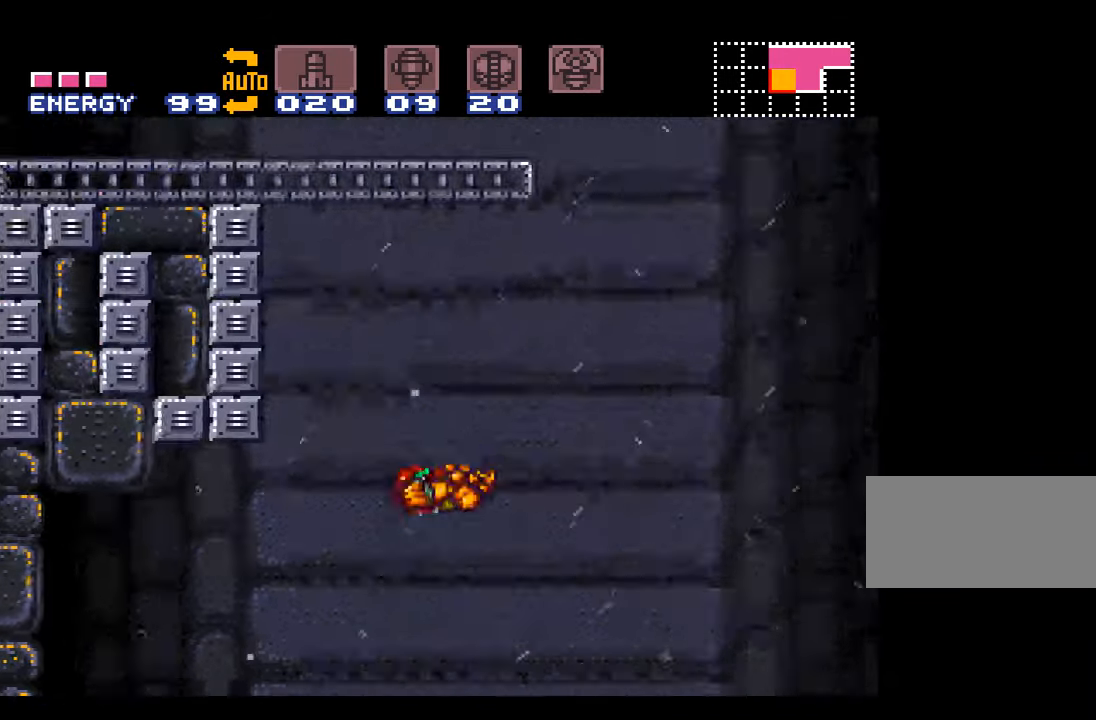
{"buttons": ["A", "B", "DPAD_LEFT"], "events": [[134, "DPAD_RIGHT", "up"], [200, "DPAD_LEFT", "down"]]}
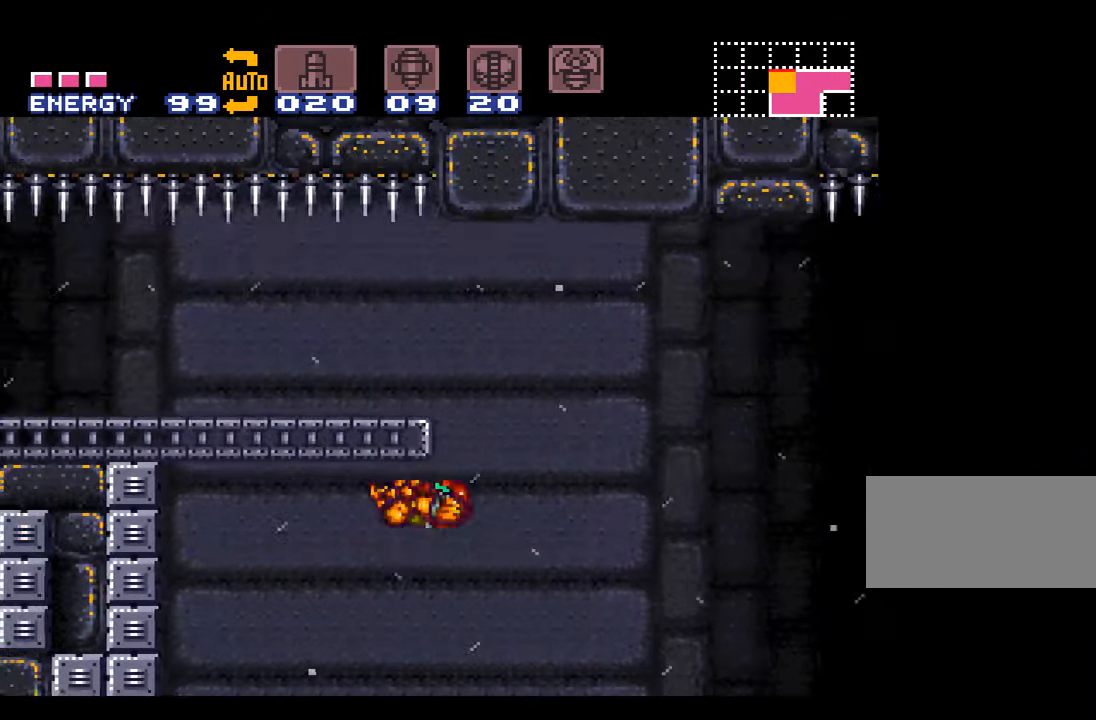
{"buttons": ["A", "B", "DPAD_LEFT"], "events": [[50, "DPAD_LEFT", "up"], [84, "B", "up"], [117, "DPAD_RIGHT", "down"], [200, "B", "down"], [200, "DPAD_DOWN", "down"], [234, "DPAD_DOWN", "up"], [234, "DPAD_LEFT", "down"], [234, "DPAD_RIGHT", "up"]]}
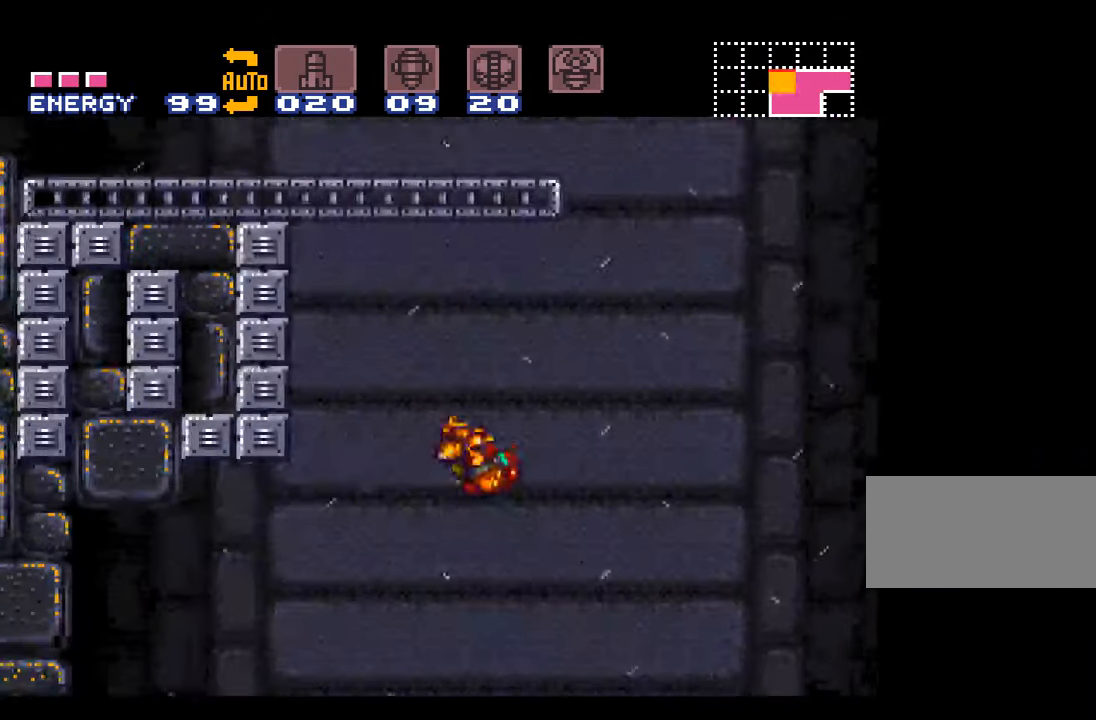
{"buttons": ["A", "B", "DPAD_LEFT"], "events": []}
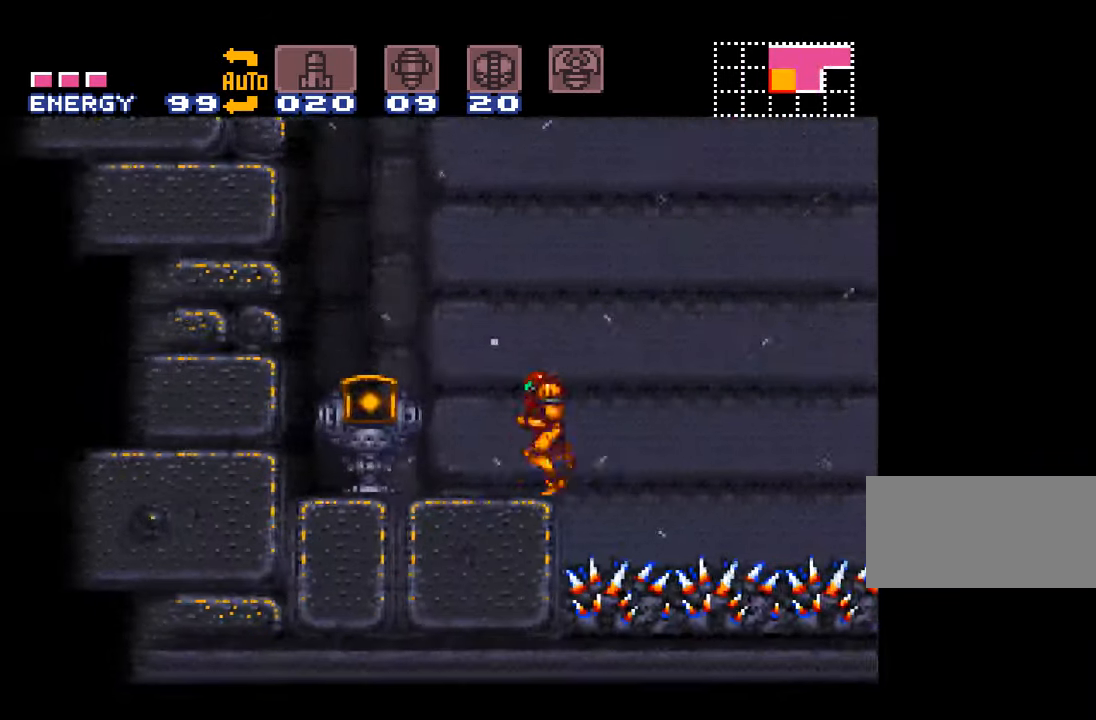
{"buttons": ["A", "DPAD_RIGHT"], "events": [[117, "B", "up"], [334, "DPAD_LEFT", "up"], [417, "DPAD_RIGHT", "down"]]}
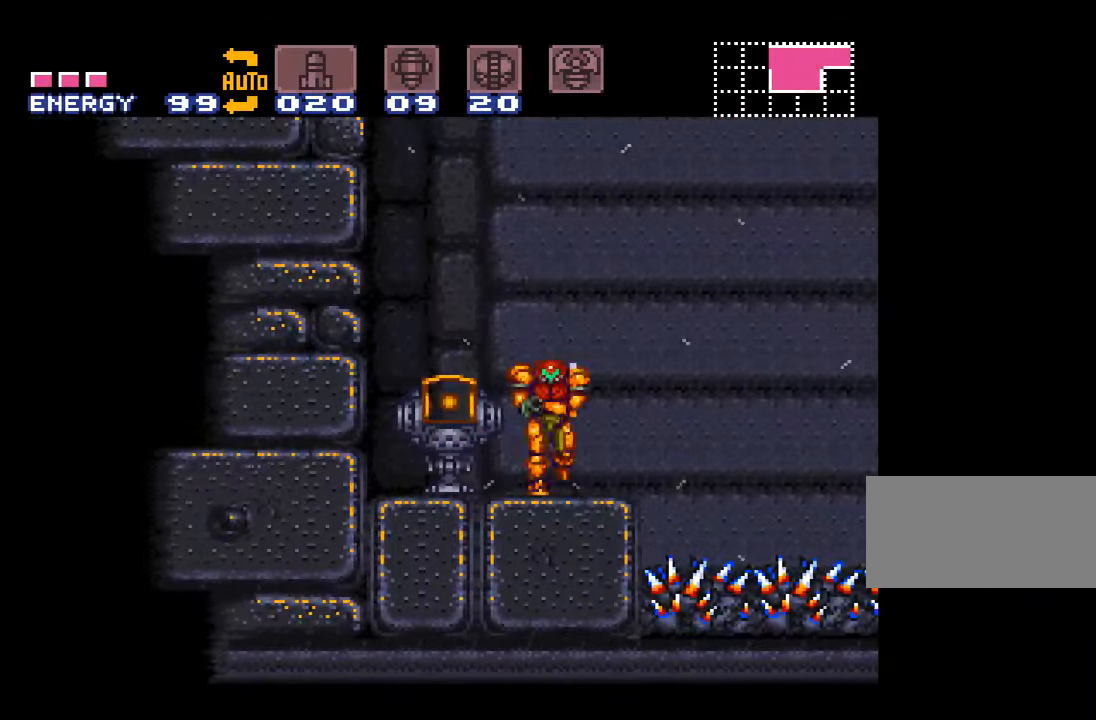
{"buttons": ["A", "B", "DPAD_RIGHT"], "events": [[266, "B", "down"]]}
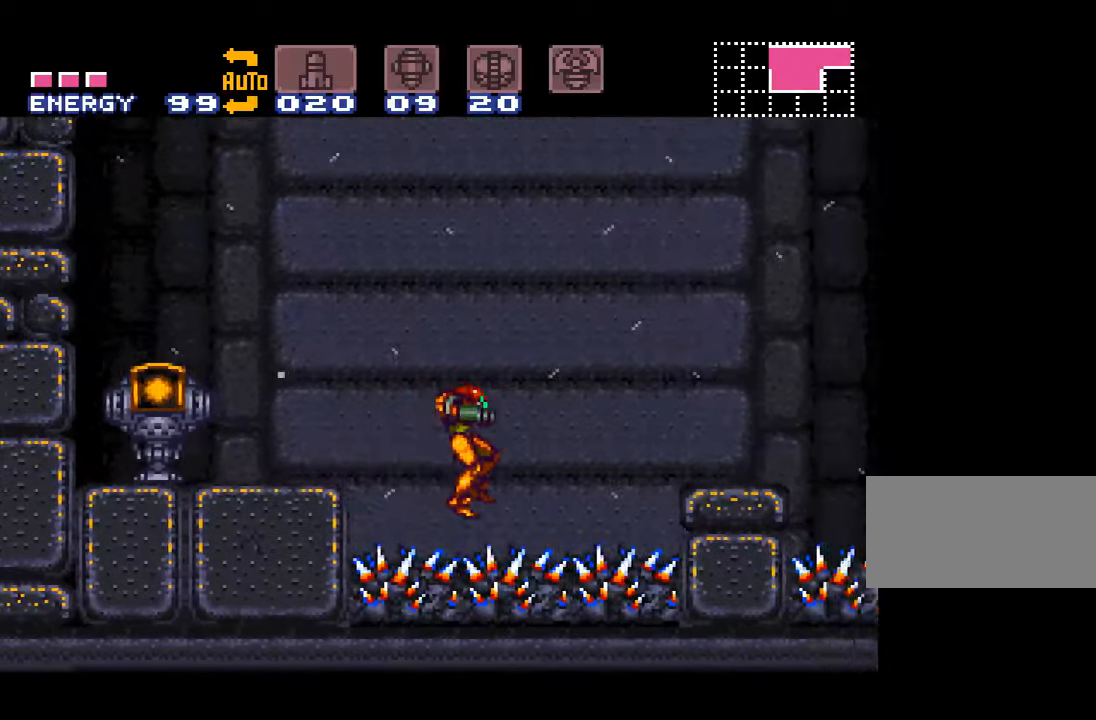
{"buttons": ["A", "B", "DPAD_LEFT"], "events": [[200, "DPAD_RIGHT", "up"], [266, "DPAD_LEFT", "down"], [400, "B", "up"], [450, "B", "down"]]}
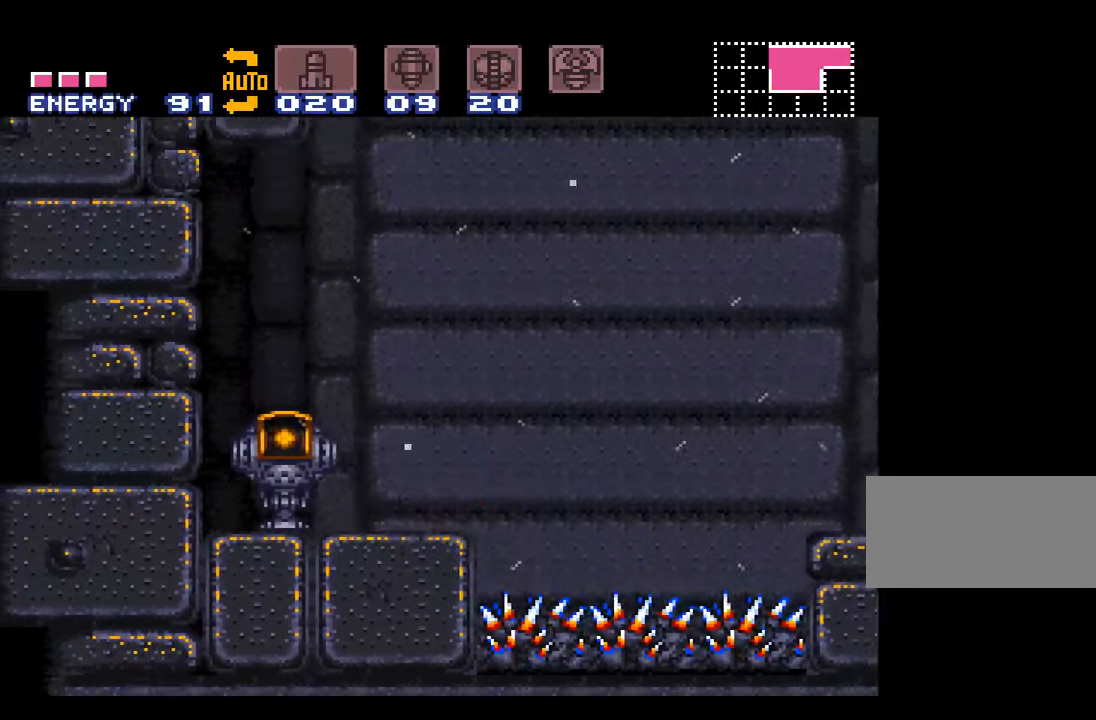
{"buttons": ["A", "B", "DPAD_LEFT"], "events": [[150, "B", "up"], [200, "L1", "down"], [366, "L1", "up"], [400, "B", "down"]]}
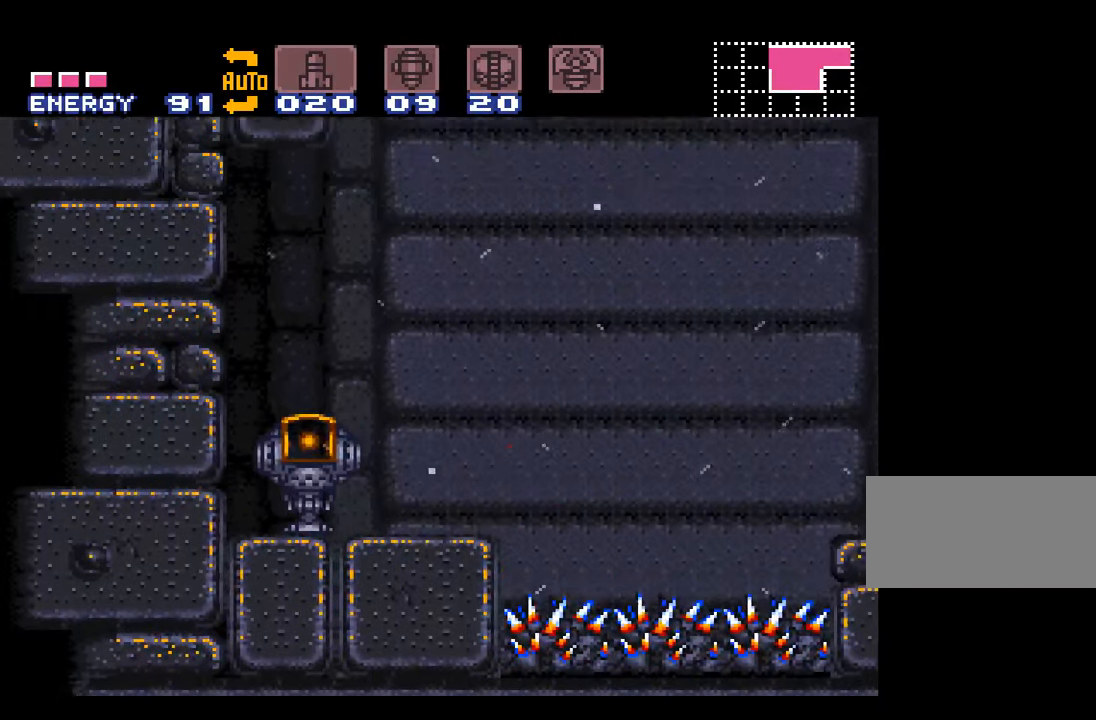
{"buttons": ["A", "DPAD_LEFT"], "events": [[50, "B", "up"]]}
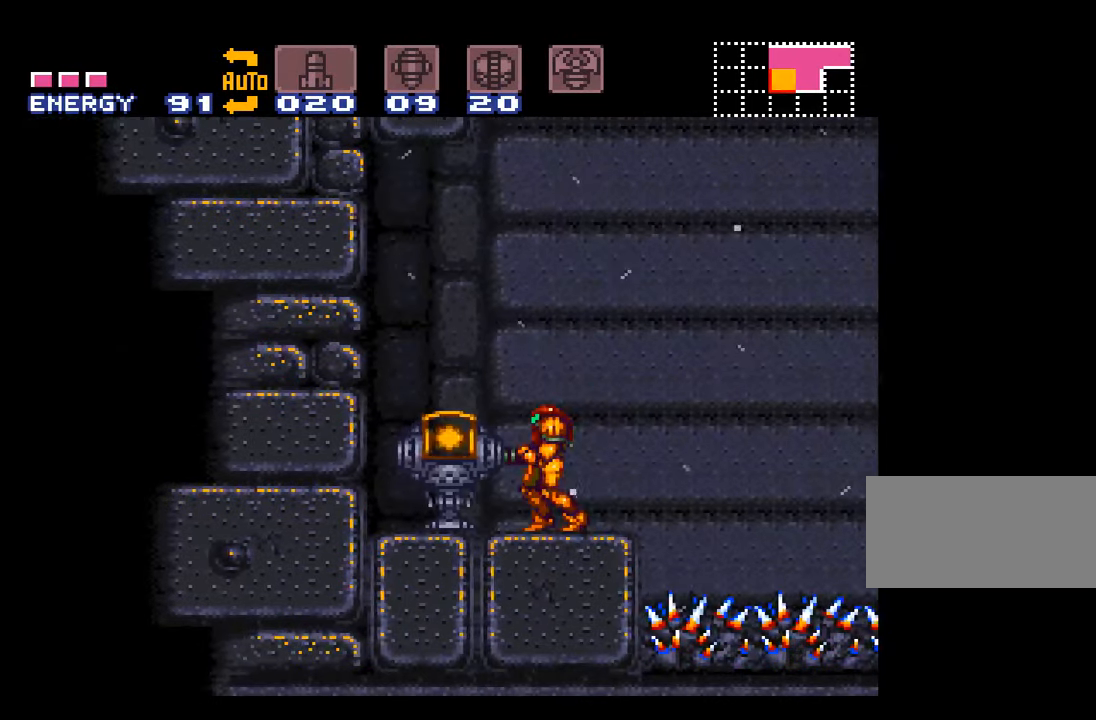
{"buttons": ["A", "DPAD_LEFT"], "events": []}
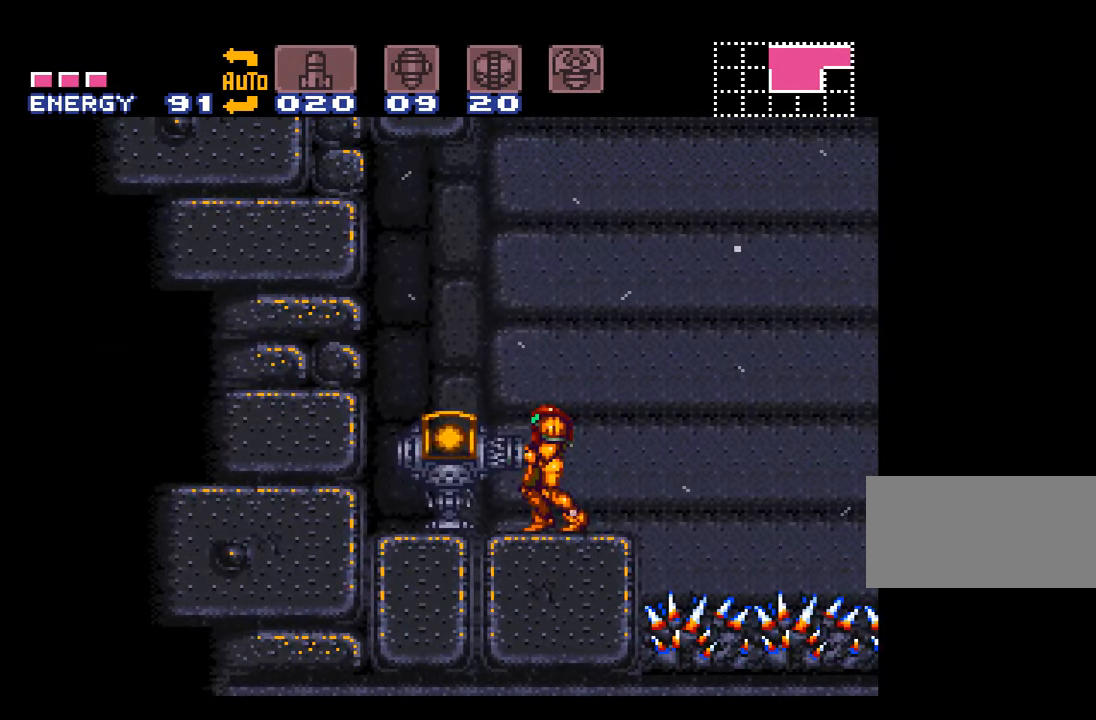
{"buttons": ["A", "DPAD_LEFT"], "events": []}
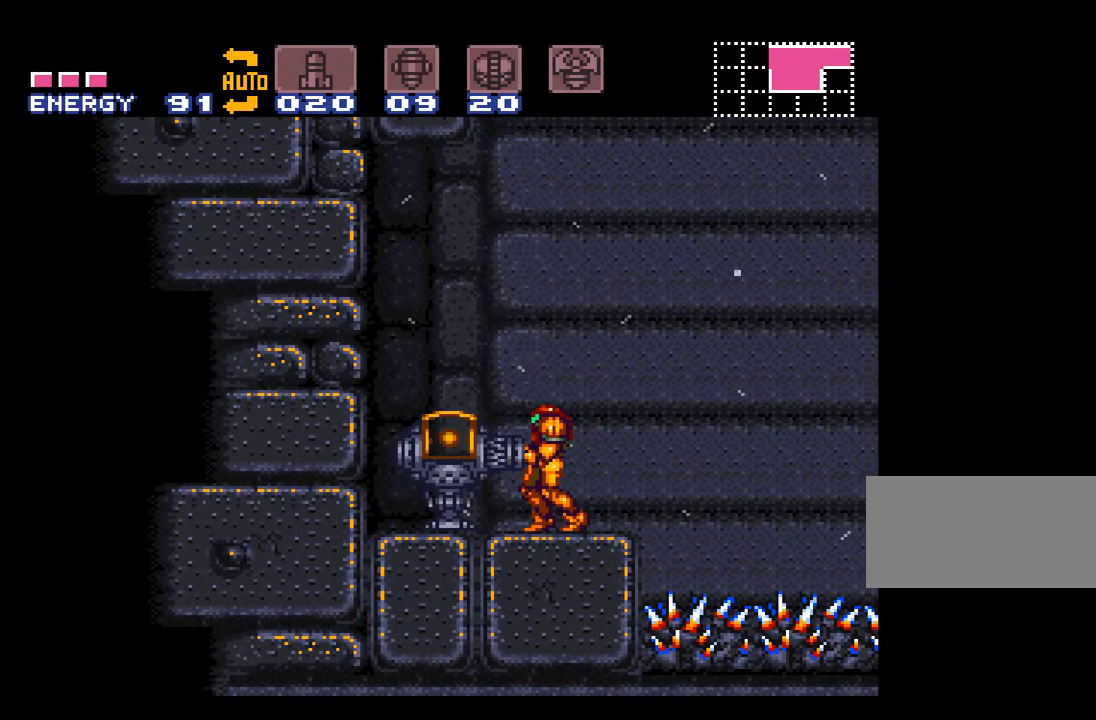
{"buttons": ["A", "DPAD_LEFT"], "events": []}
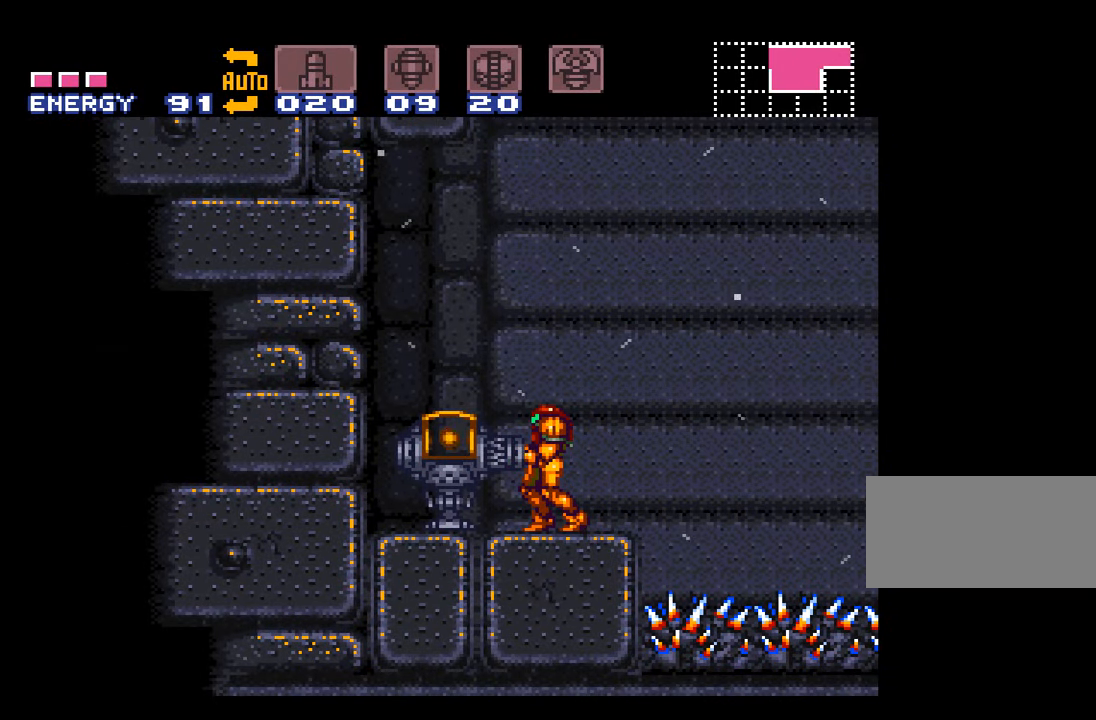
{"buttons": ["A", "DPAD_LEFT"], "events": []}
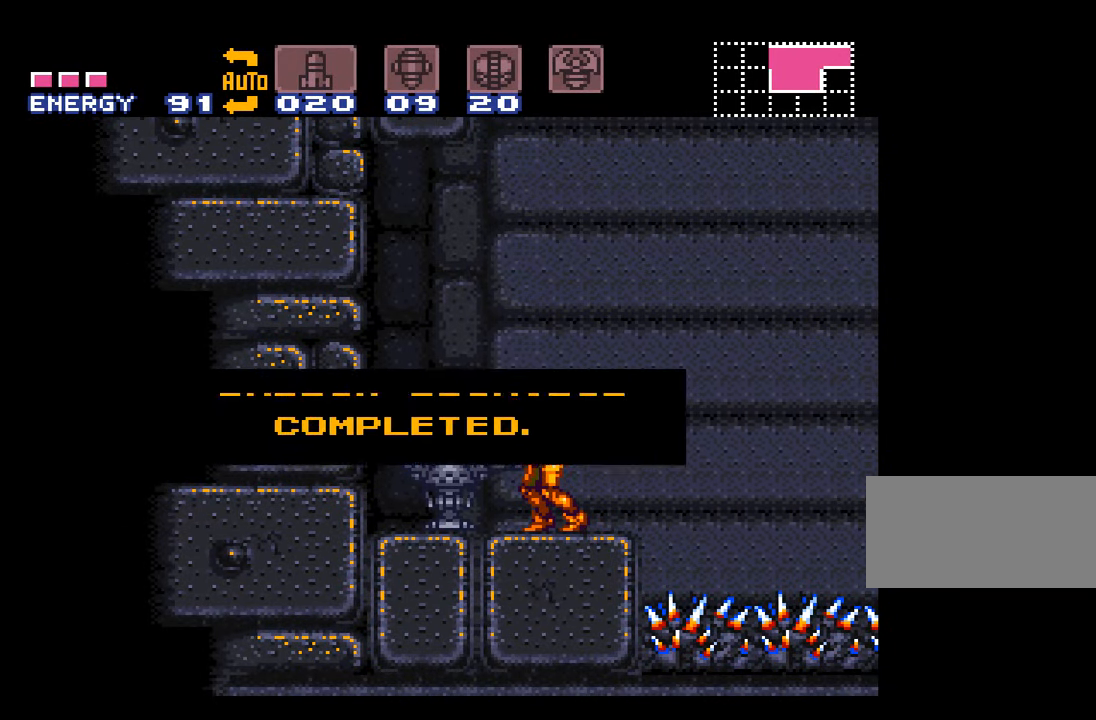
{"buttons": ["A", "DPAD_LEFT"], "events": []}
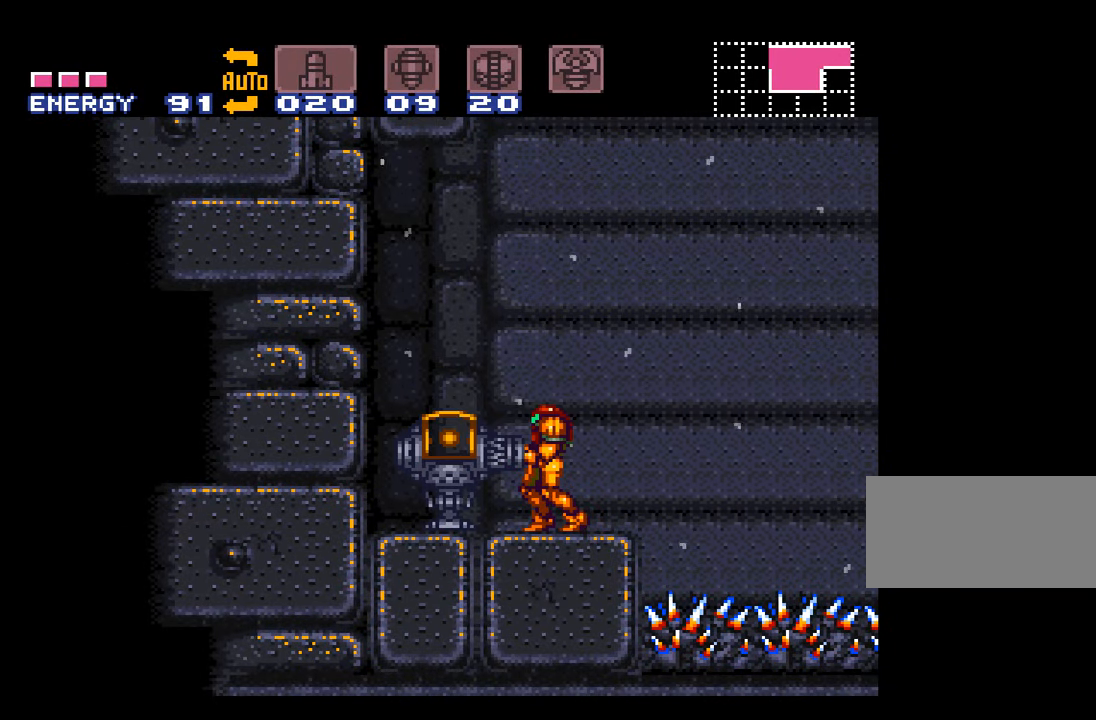
{"buttons": ["A", "DPAD_LEFT"], "events": []}
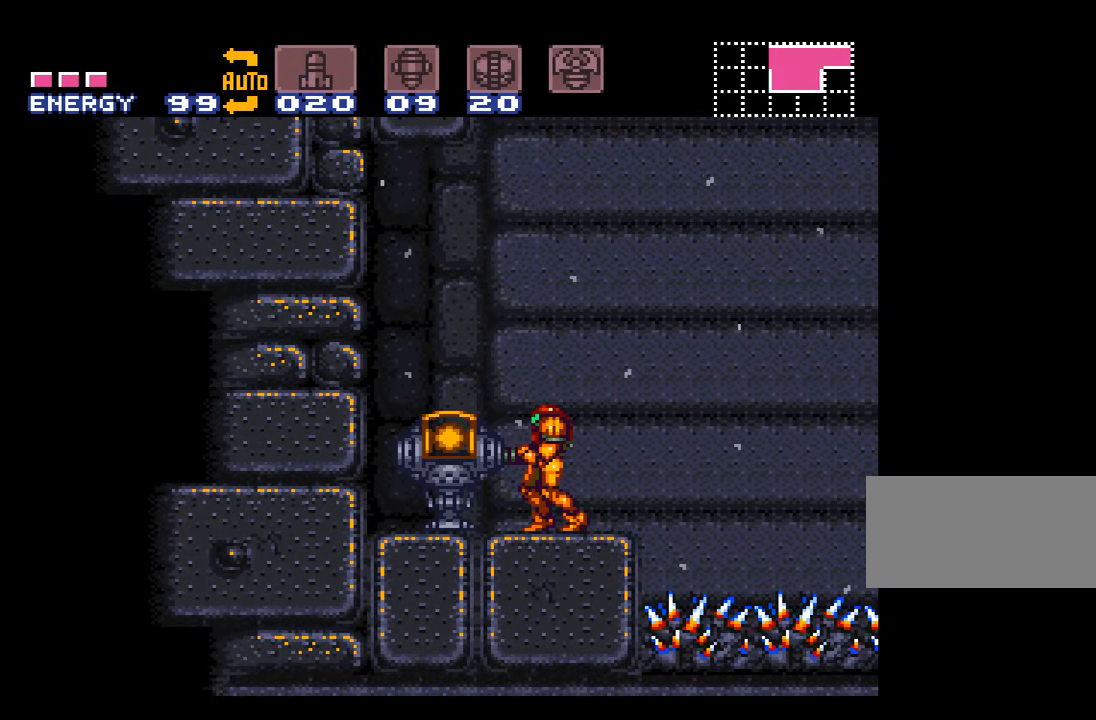
{"buttons": ["A", "DPAD_RIGHT"], "events": [[233, "DPAD_LEFT", "up"], [383, "DPAD_RIGHT", "down"]]}
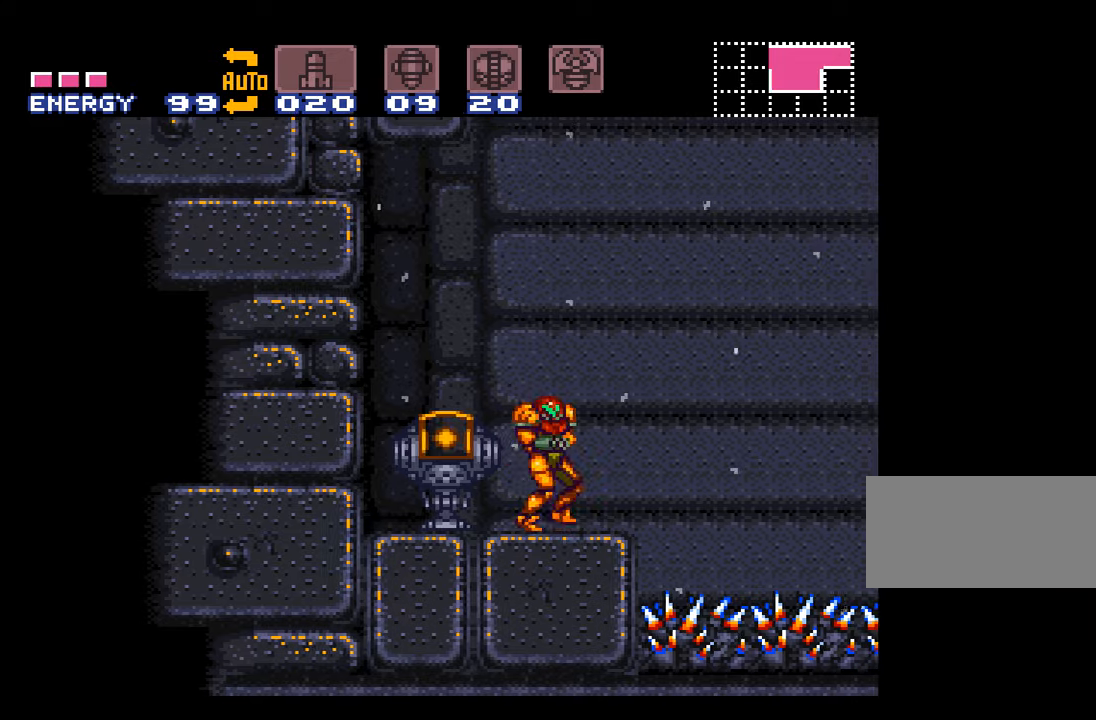
{"buttons": ["A", "B", "DPAD_RIGHT"], "events": [[200, "B", "down"]]}
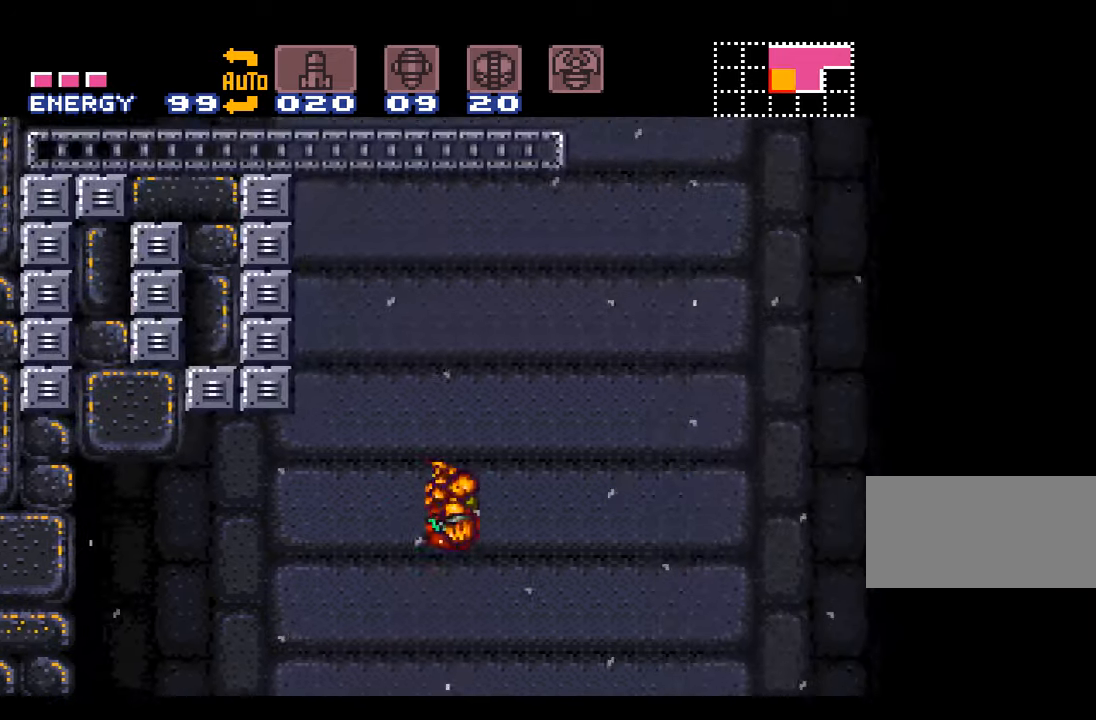
{"buttons": ["A", "B", "DPAD_LEFT"], "events": [[133, "DPAD_RIGHT", "up"], [383, "DPAD_LEFT", "down"]]}
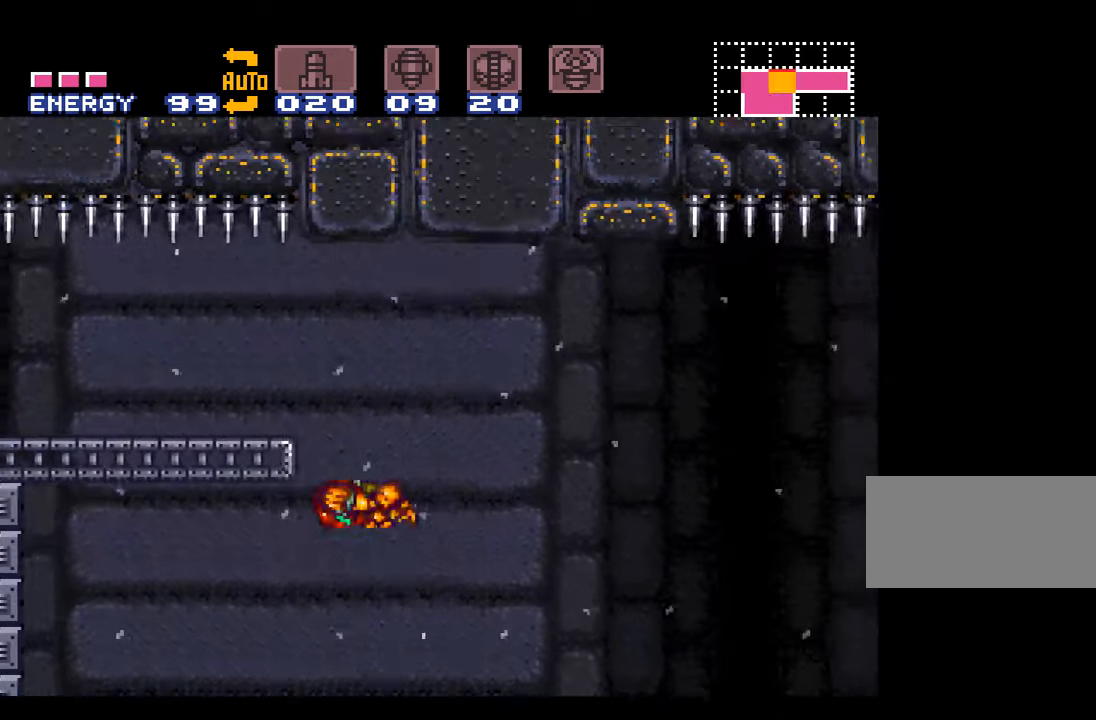
{"buttons": ["A", "B", "DPAD_LEFT"], "events": [[200, "B", "up"], [200, "DPAD_LEFT", "up"], [267, "DPAD_RIGHT", "down"], [300, "B", "down"], [400, "DPAD_RIGHT", "up"], [450, "DPAD_LEFT", "down"]]}
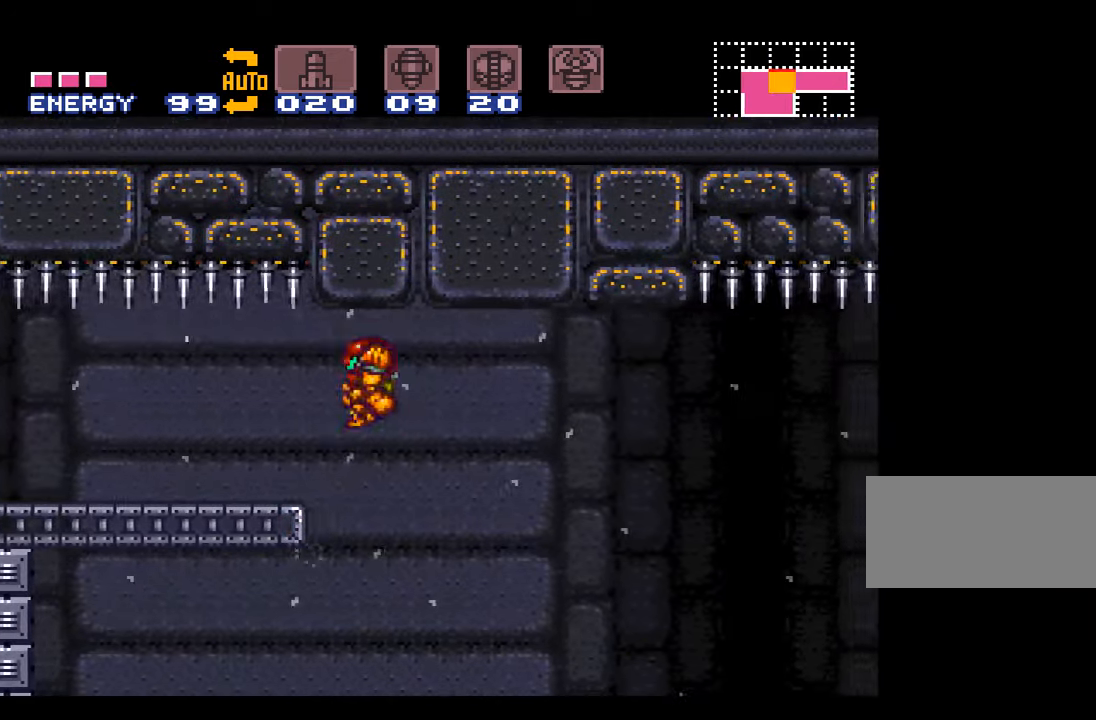
{"buttons": ["A", "DPAD_LEFT"], "events": [[33, "B", "up"], [200, "L1", "down"], [400, "L1", "up"]]}
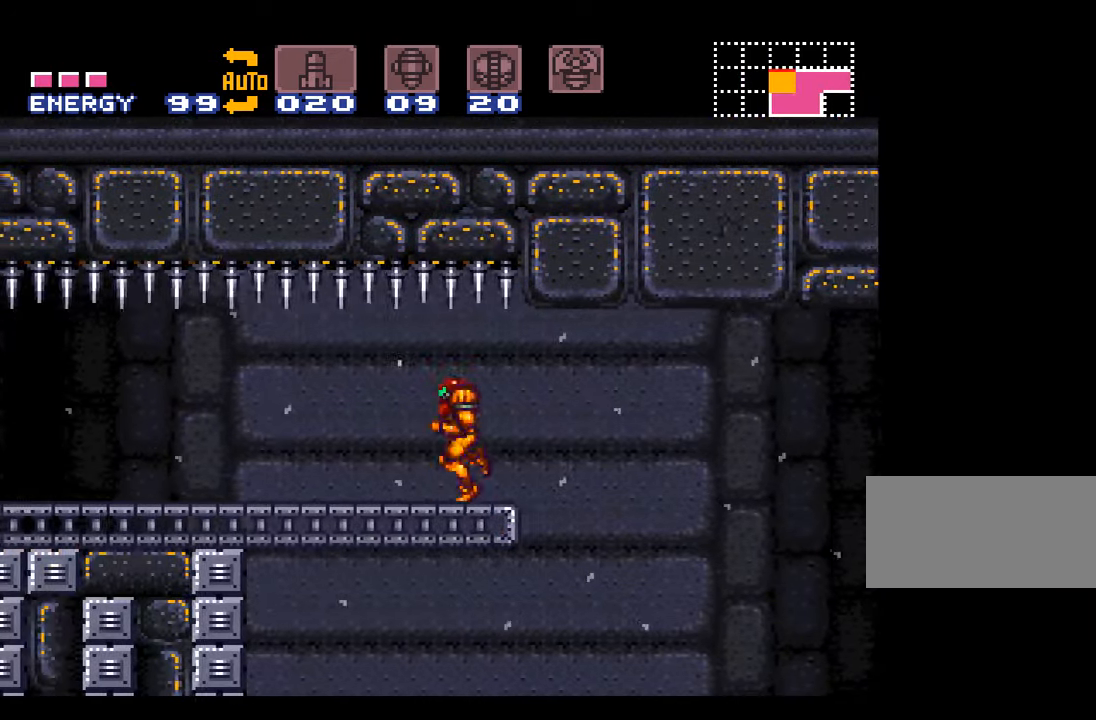
{"buttons": ["A", "DPAD_LEFT"], "events": []}
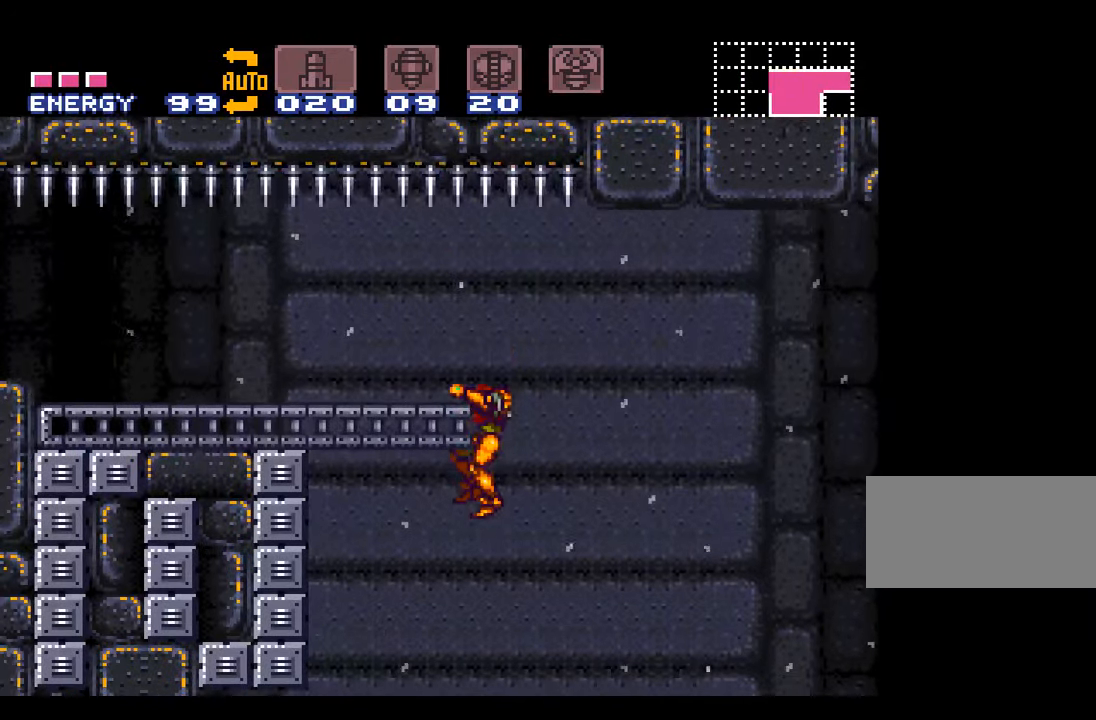
{"buttons": ["A", "DPAD_LEFT"], "events": []}
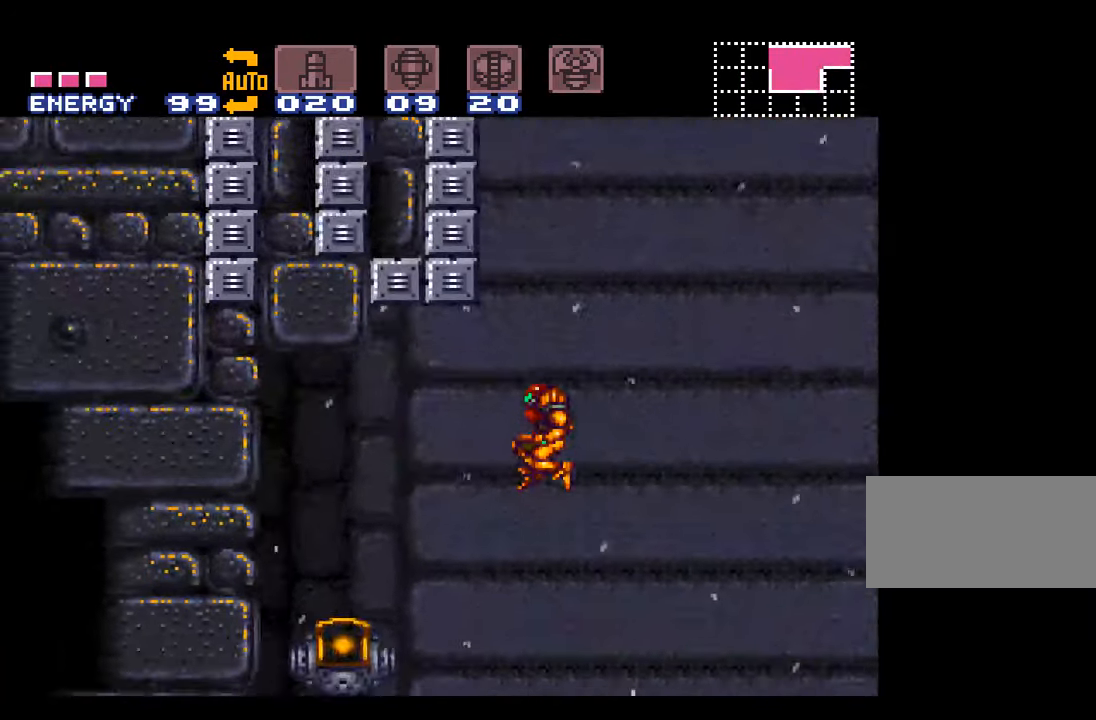
{"buttons": ["A", "DPAD_LEFT"], "events": []}
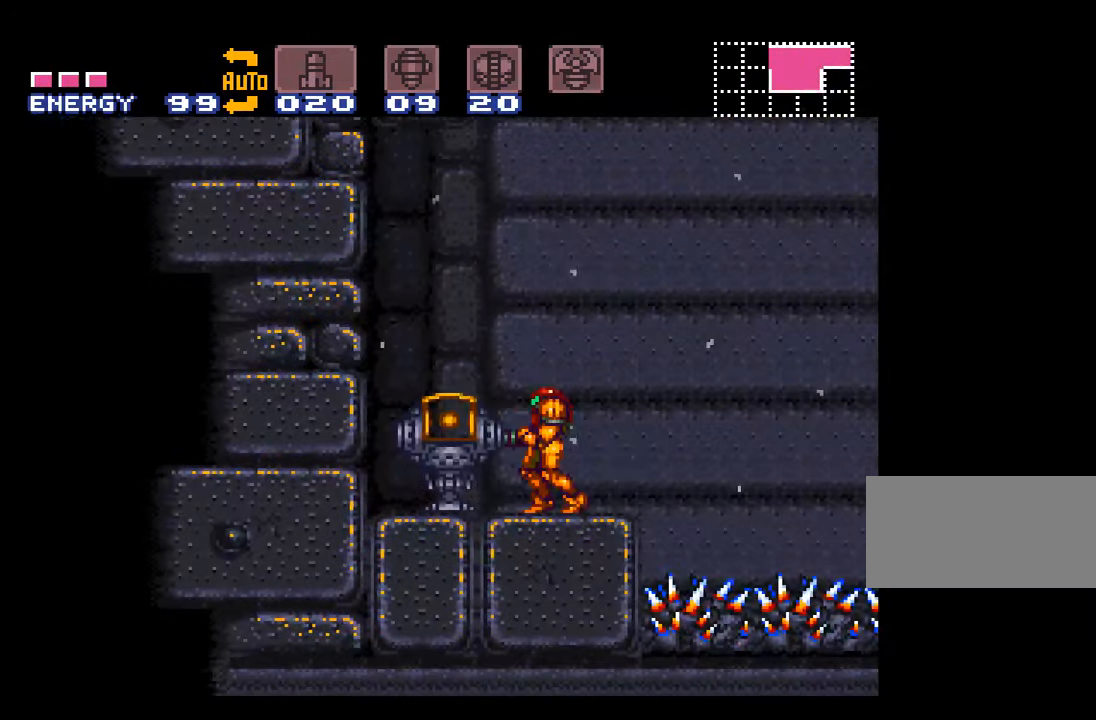
{"buttons": ["A"], "events": [[200, "DPAD_LEFT", "up"]]}
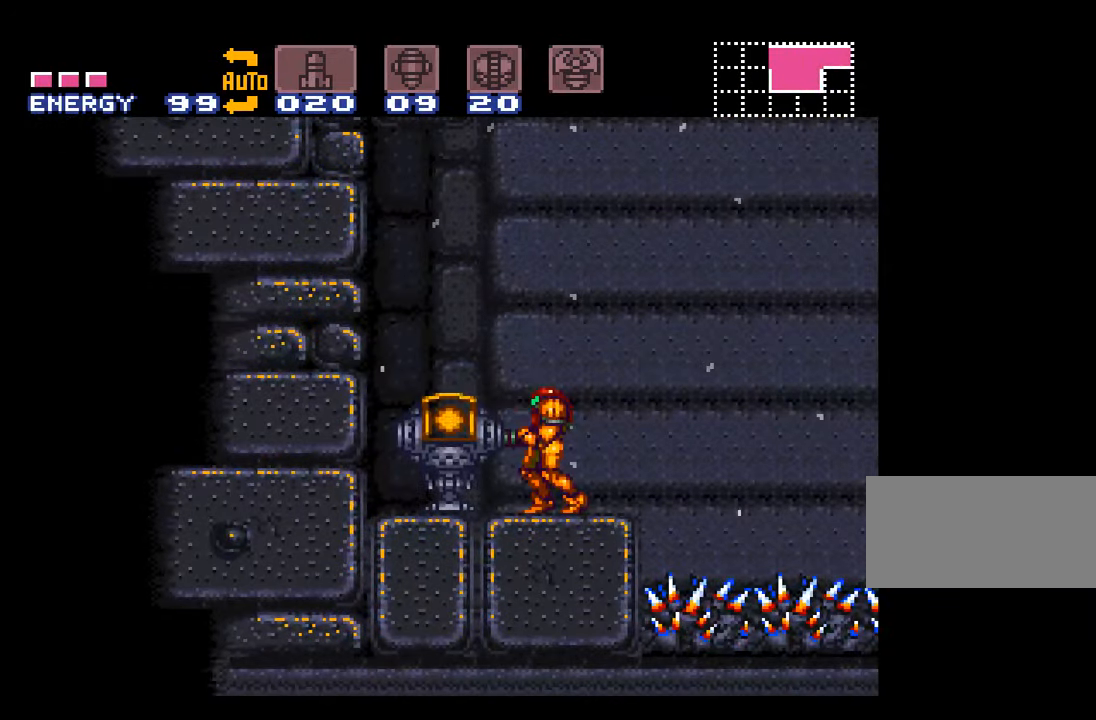
{"buttons": ["A"], "events": []}
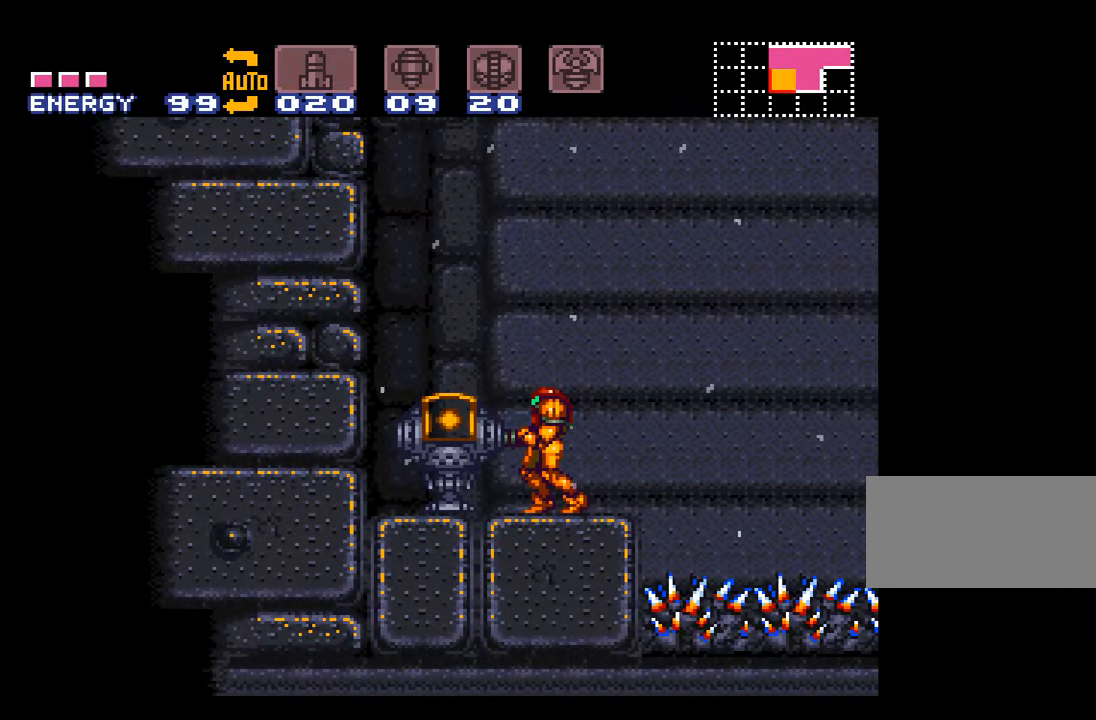
{"buttons": ["A", "B", "DPAD_RIGHT"], "events": [[133, "DPAD_RIGHT", "down"], [450, "B", "down"]]}
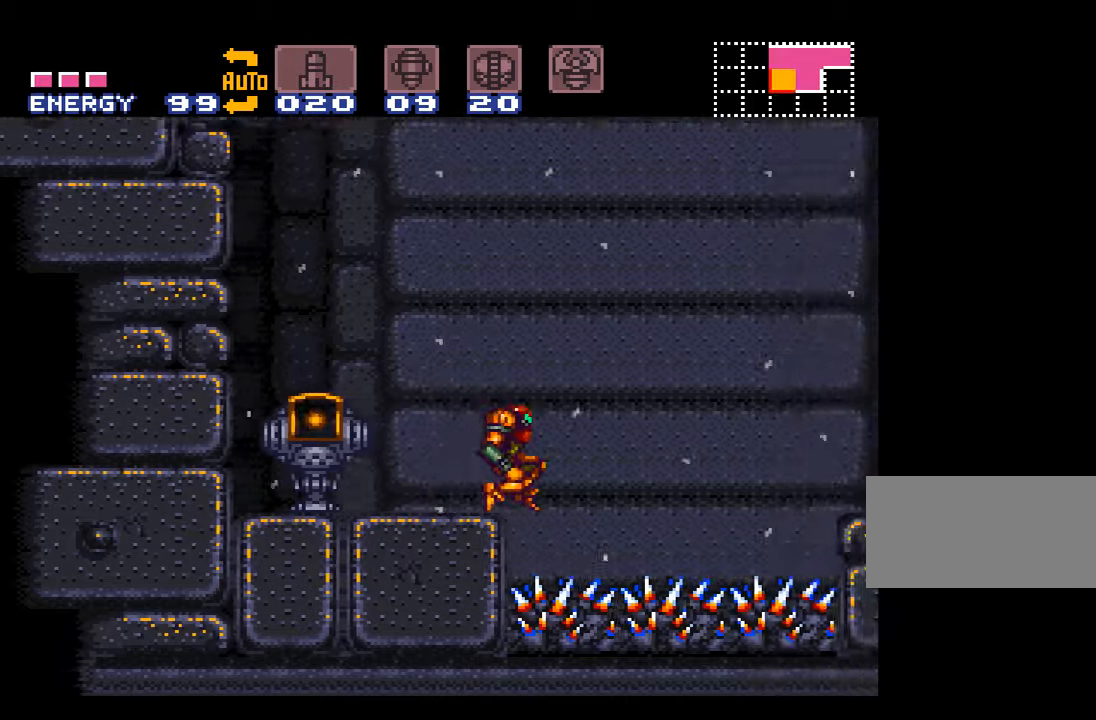
{"buttons": ["A", "B", "DPAD_RIGHT"], "events": []}
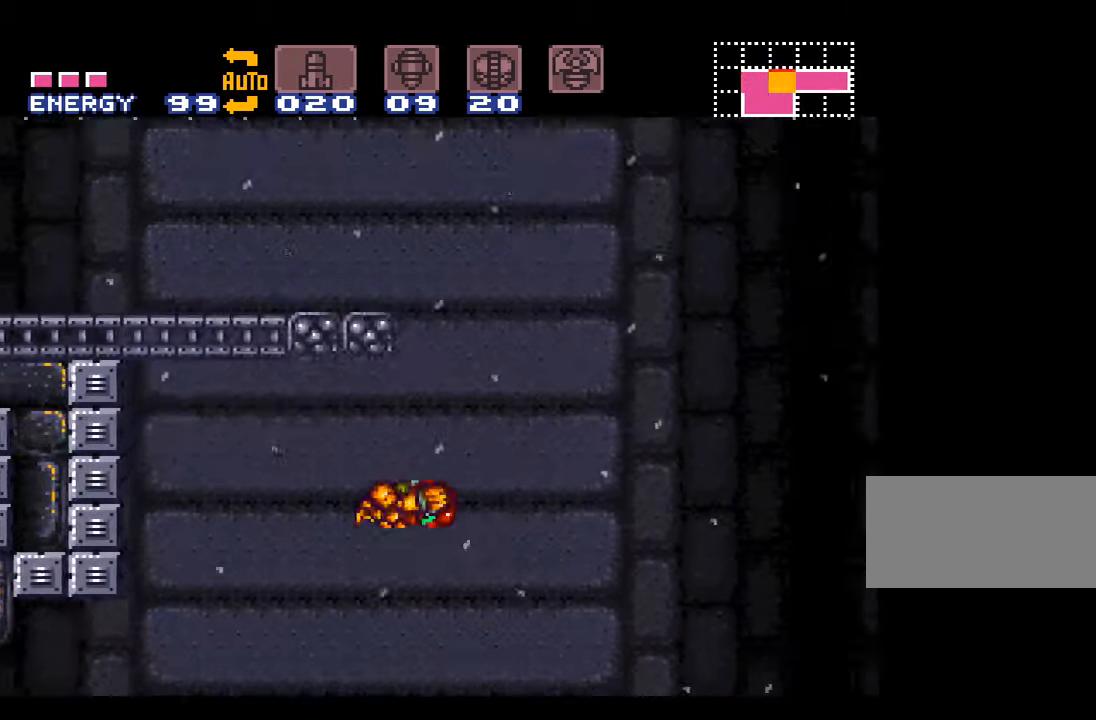
{"buttons": ["A", "DPAD_RIGHT"], "events": [[17, "DPAD_RIGHT", "up"], [117, "DPAD_LEFT", "down"], [400, "B", "up"], [400, "DPAD_LEFT", "up"], [434, "DPAD_RIGHT", "down"]]}
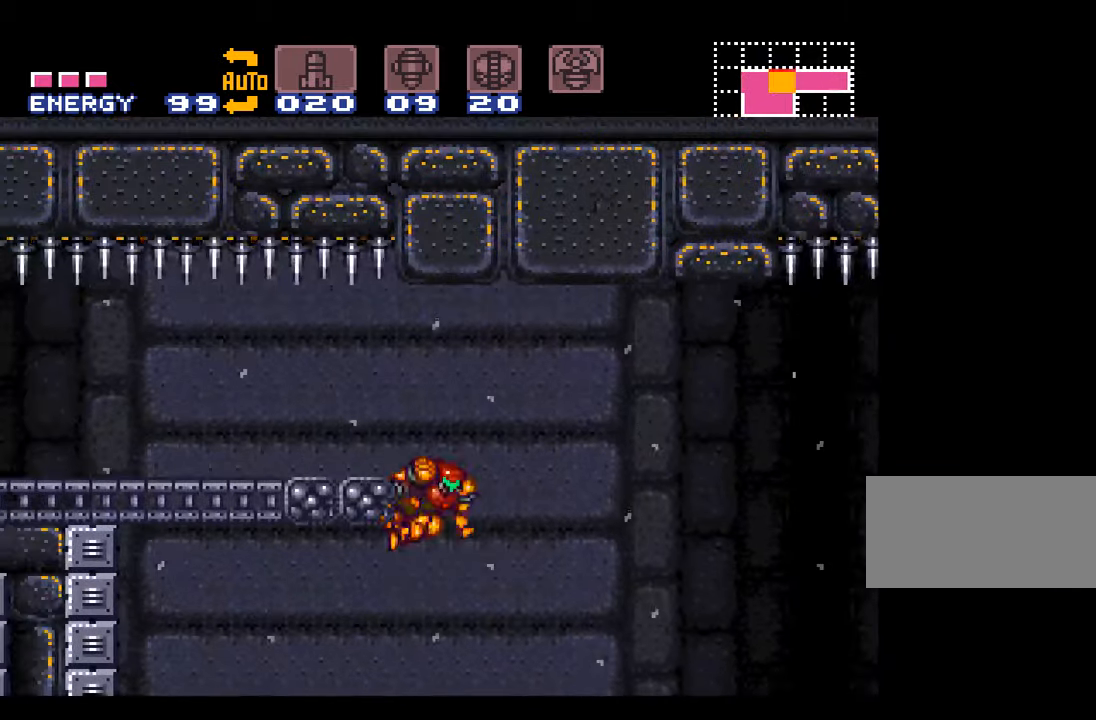
{"buttons": ["A", "DPAD_LEFT"], "events": [[17, "B", "down"], [50, "DPAD_RIGHT", "up"], [117, "DPAD_LEFT", "down"], [234, "B", "up"]]}
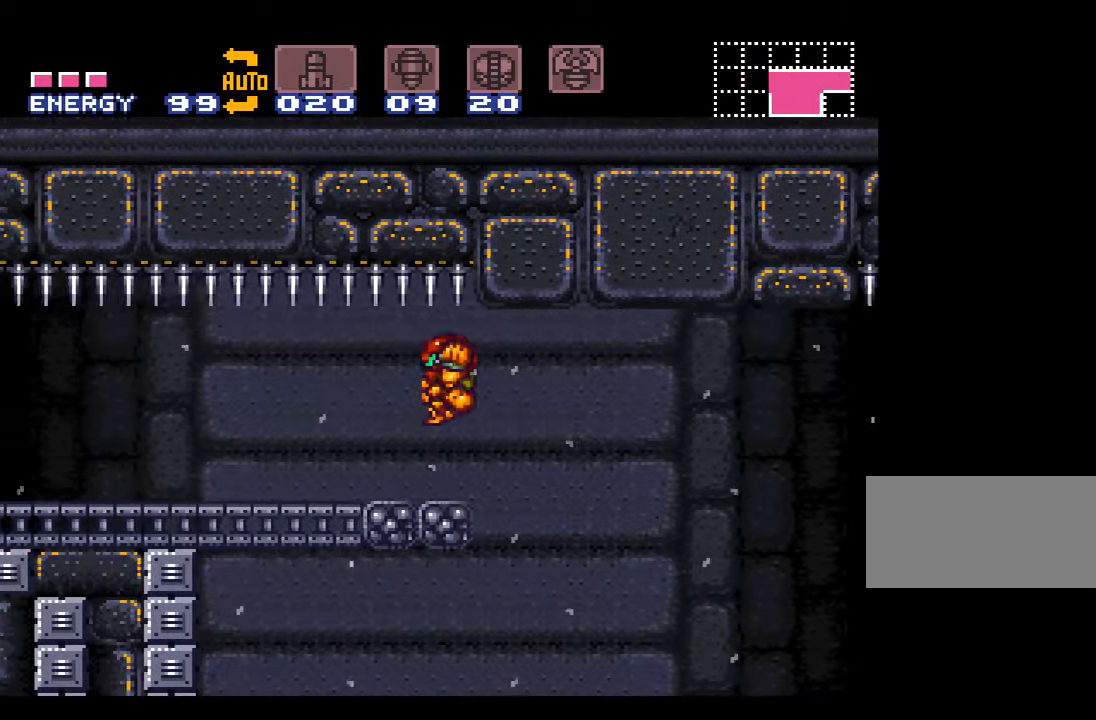
{"buttons": ["A", "DPAD_LEFT"], "events": [[250, "B", "down"], [367, "B", "up"]]}